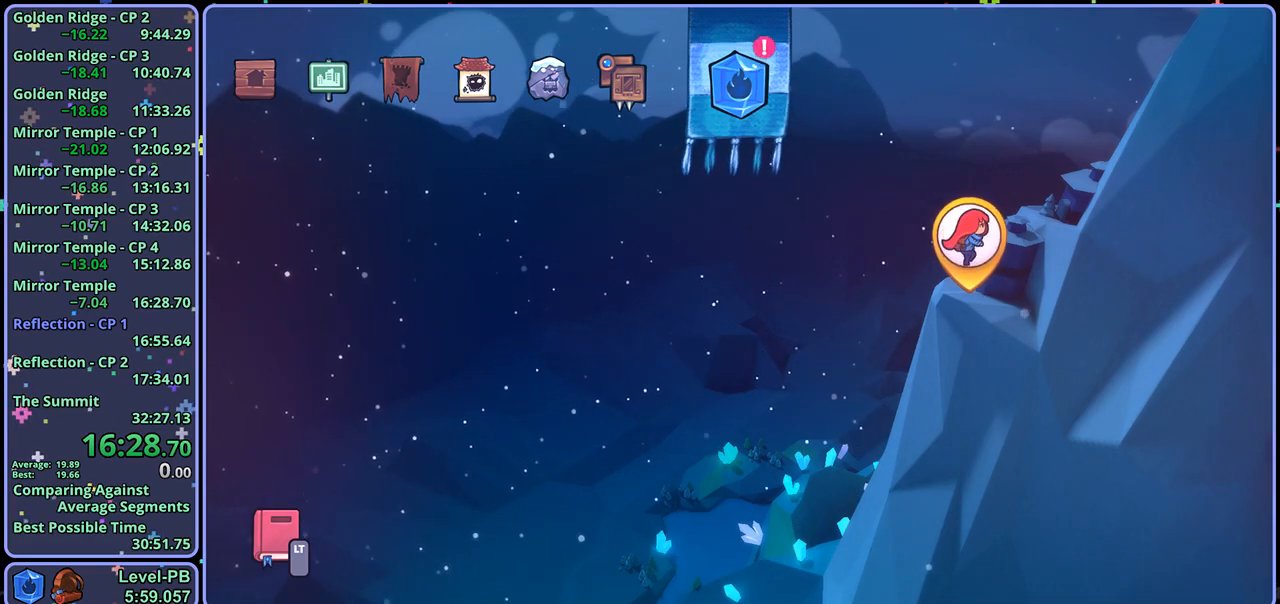
Gameplay with a controller (PlayStation layout); each line is a JSON object with the inputs held at the frame after it. "events" lists button and stick changes between this image and that frame as [ms after this image, input, new state], when the widget could be followed in between.
{"buttons": [], "left_stick": "center", "right_stick": "center", "events": [[167, "CROSS", "down"], [250, "CROSS", "up"]]}
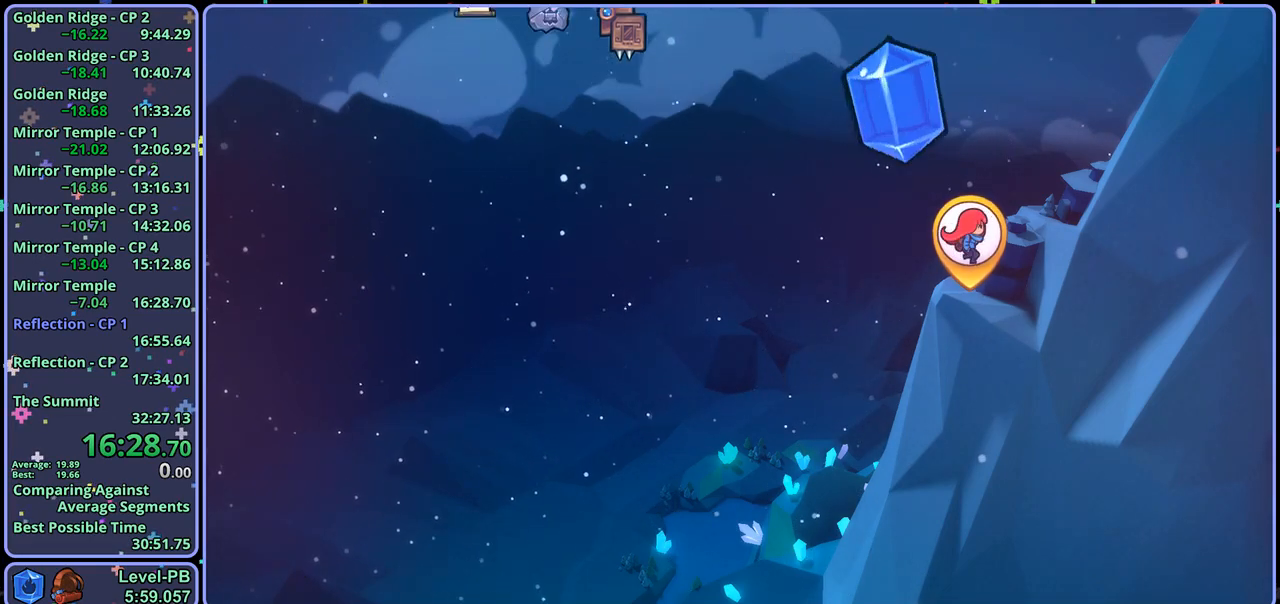
{"buttons": ["CROSS"], "left_stick": "center", "right_stick": "center", "events": [[450, "CROSS", "down"]]}
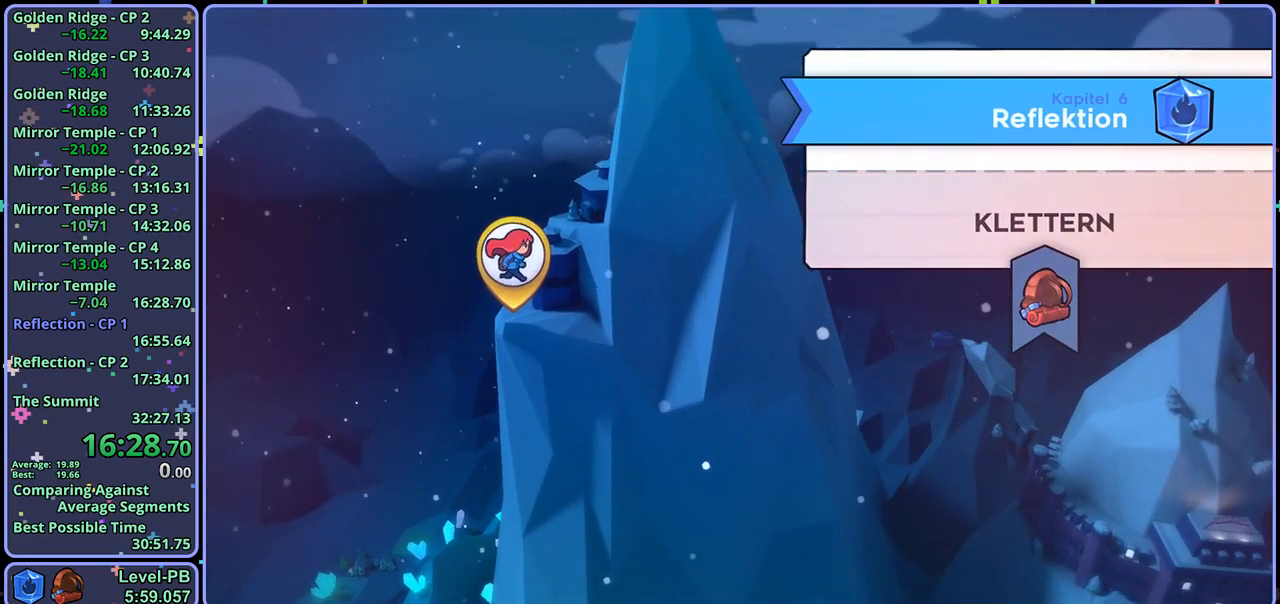
{"buttons": [], "left_stick": "center", "right_stick": "center", "events": [[33, "CROSS", "up"]]}
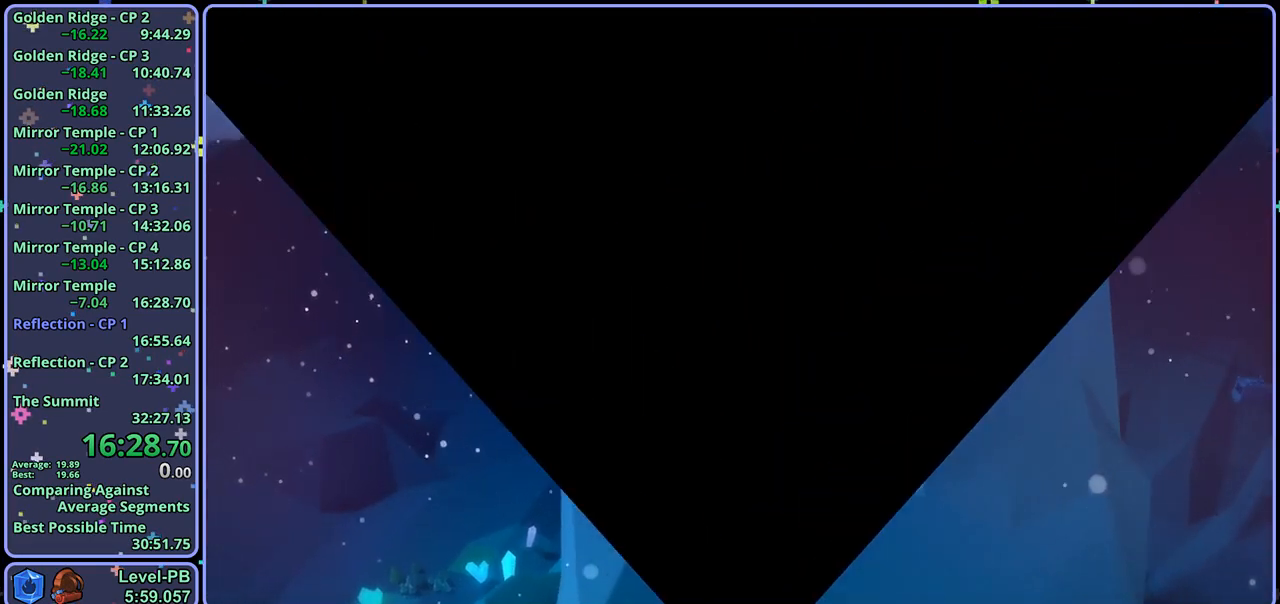
{"buttons": [], "left_stick": "center", "right_stick": "center", "events": []}
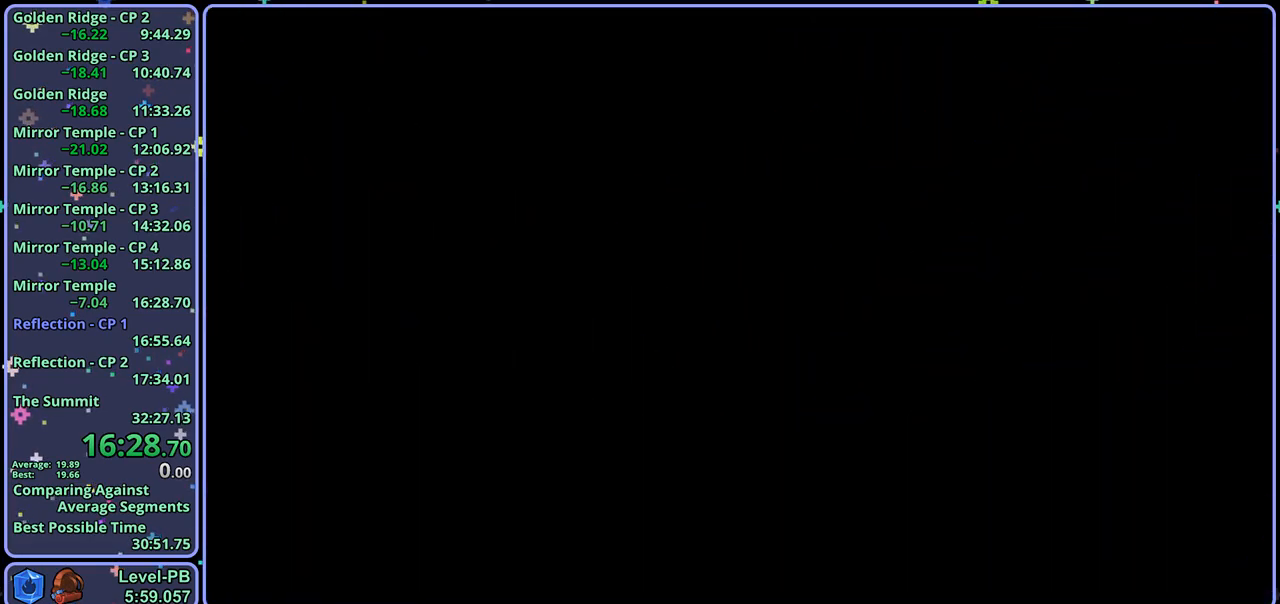
{"buttons": [], "left_stick": "center", "right_stick": "center", "events": []}
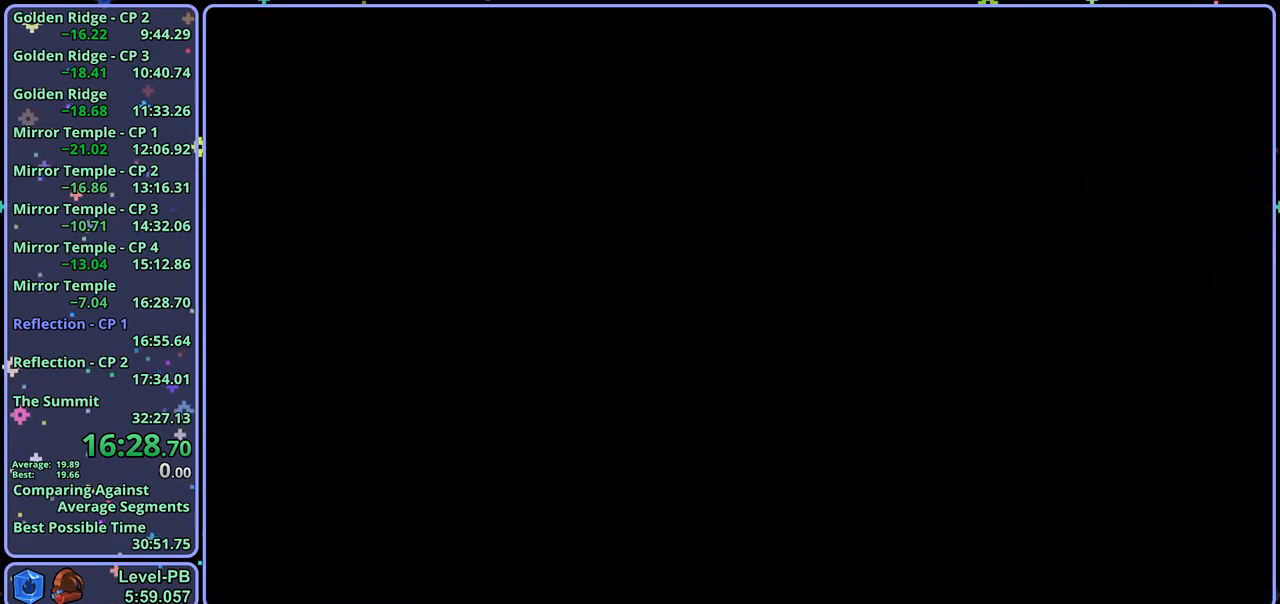
{"buttons": [], "left_stick": "center", "right_stick": "center", "events": []}
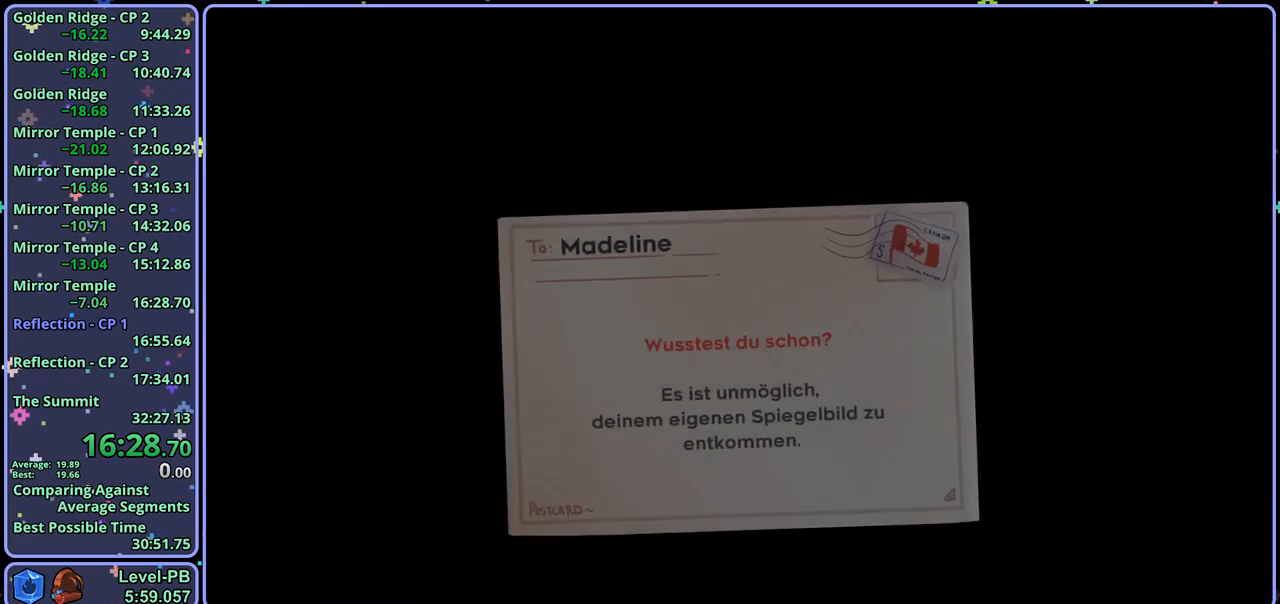
{"buttons": [], "left_stick": "center", "right_stick": "center", "events": []}
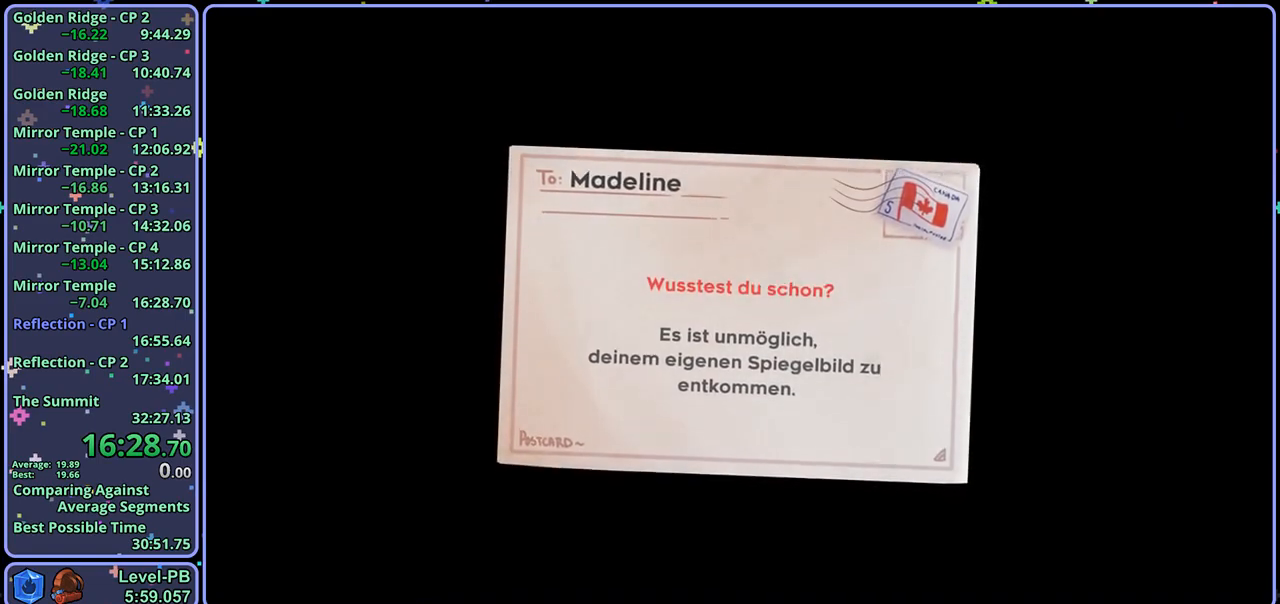
{"buttons": [], "left_stick": "center", "right_stick": "center", "events": []}
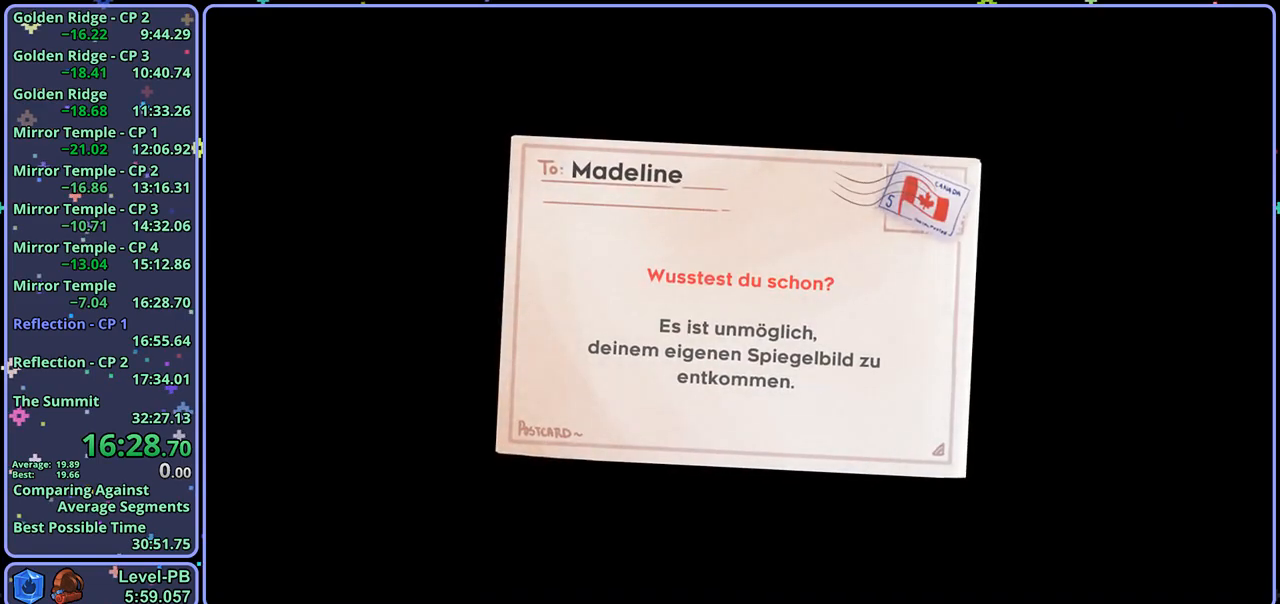
{"buttons": [], "left_stick": "center", "right_stick": "center", "events": [[417, "CROSS", "down"], [467, "CROSS", "up"]]}
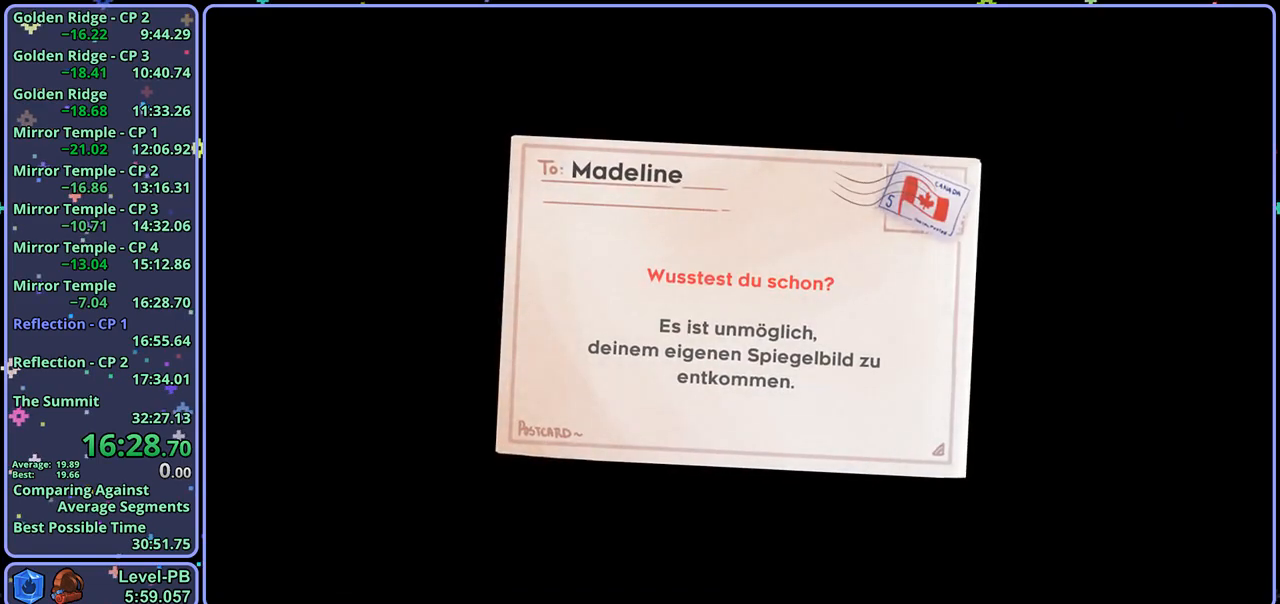
{"buttons": ["CROSS"], "left_stick": "center", "right_stick": "center", "events": [[33, "CROSS", "down"], [83, "CROSS", "up"], [167, "CROSS", "down"], [217, "CROSS", "up"], [283, "CROSS", "down"], [350, "CROSS", "up"], [400, "CROSS", "down"], [450, "CROSS", "up"], [500, "CROSS", "down"]]}
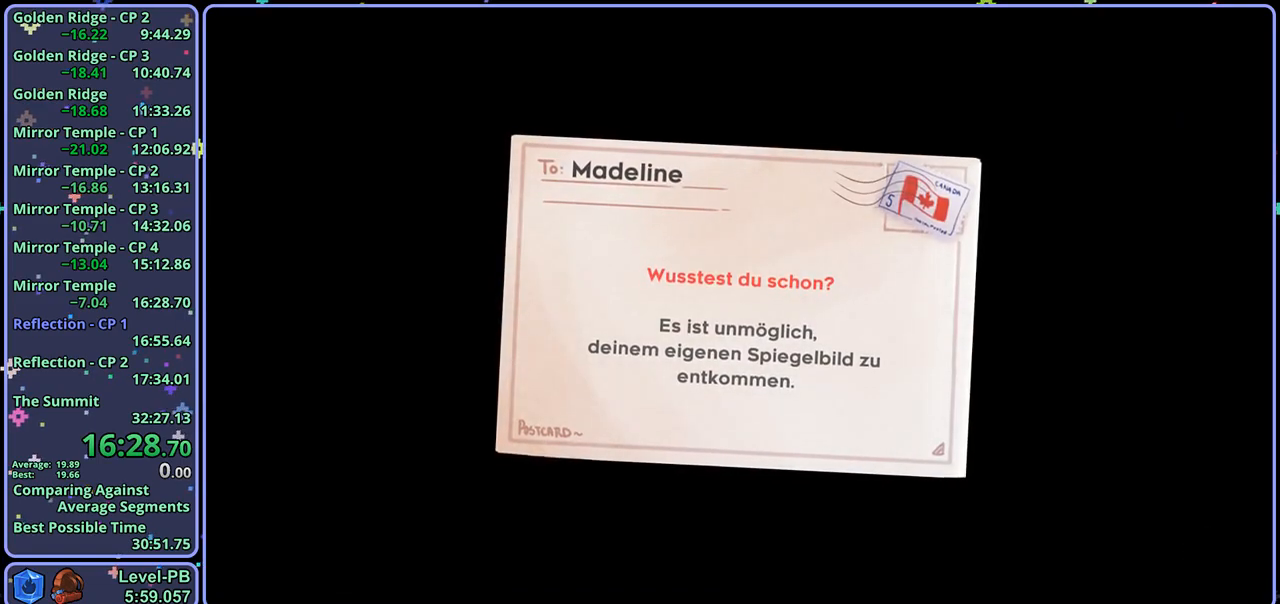
{"buttons": [], "left_stick": "center", "right_stick": "center", "events": [[67, "CROSS", "up"]]}
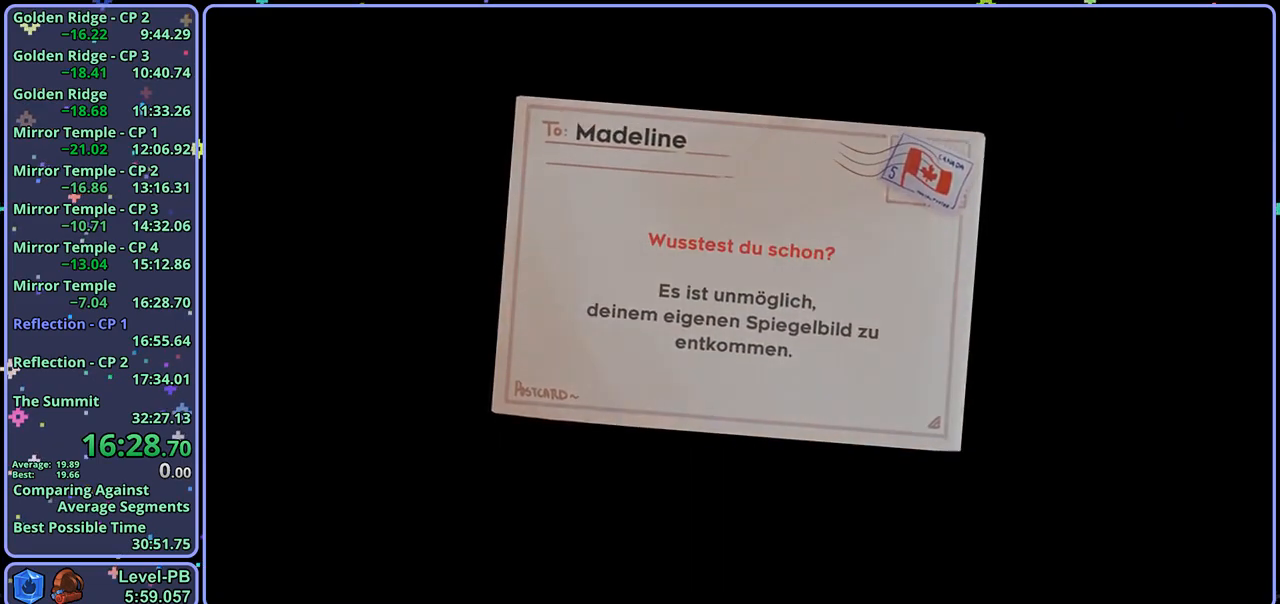
{"buttons": [], "left_stick": "center", "right_stick": "center", "events": []}
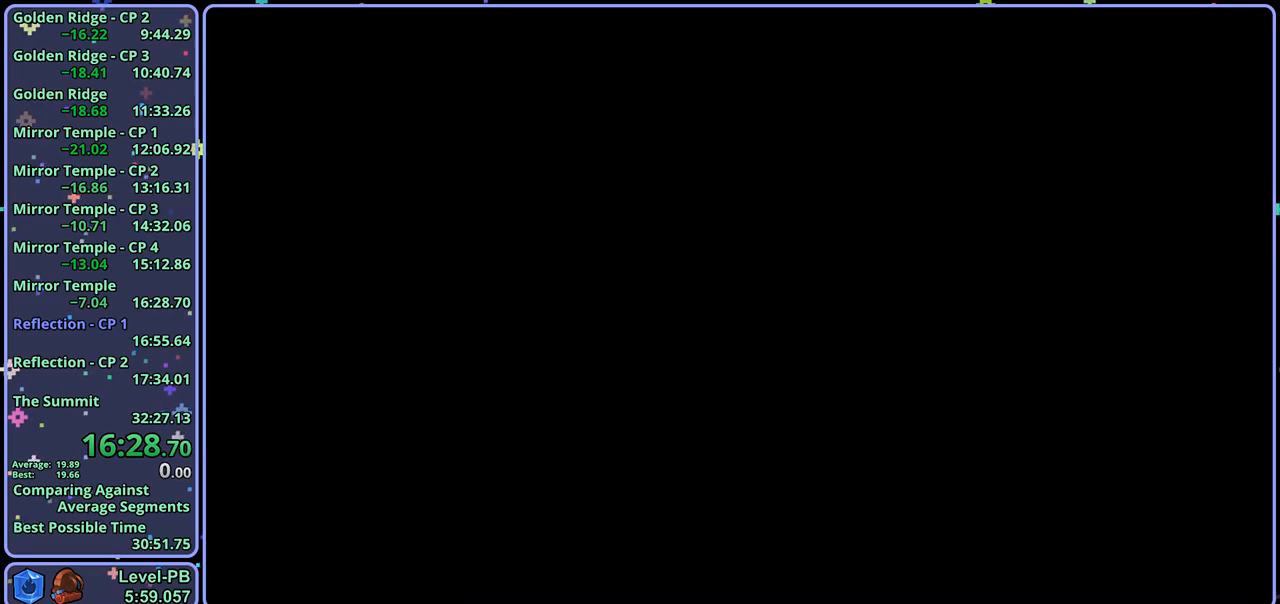
{"buttons": [], "left_stick": "center", "right_stick": "center", "events": []}
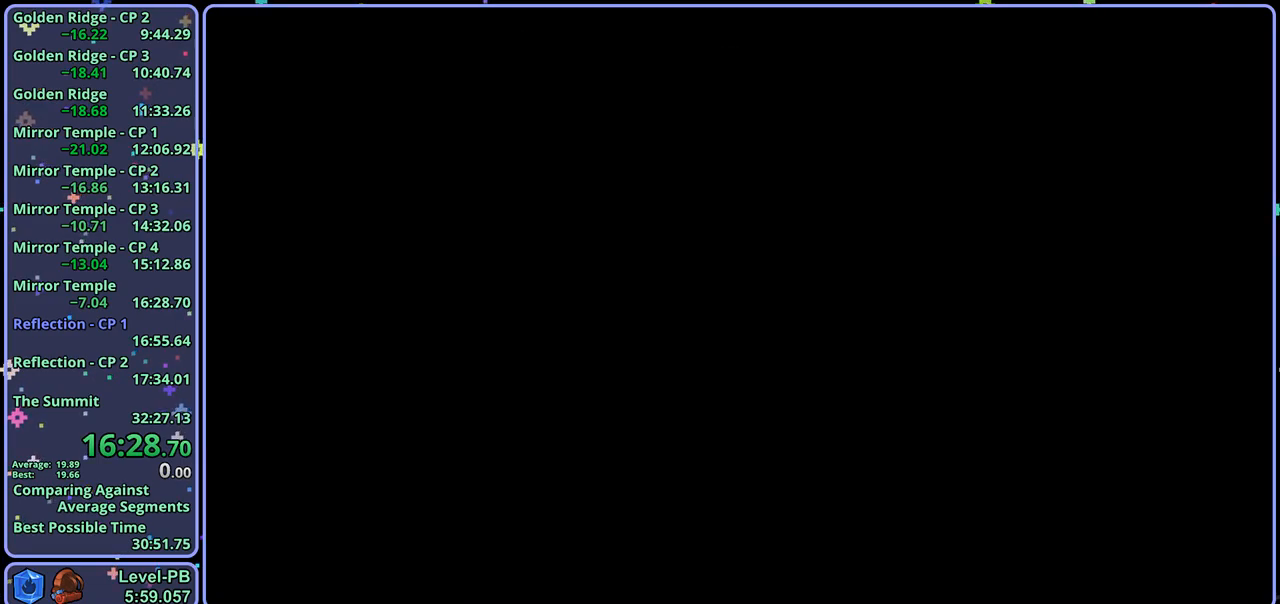
{"buttons": [], "left_stick": "center", "right_stick": "center", "events": []}
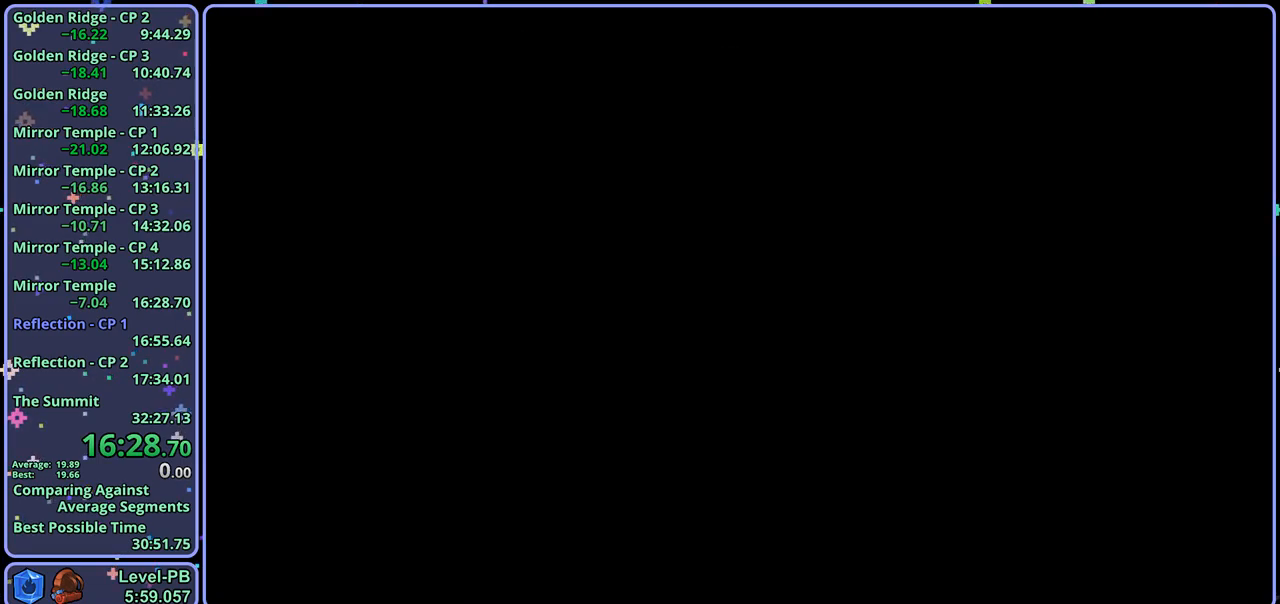
{"buttons": [], "left_stick": "center", "right_stick": "center", "events": []}
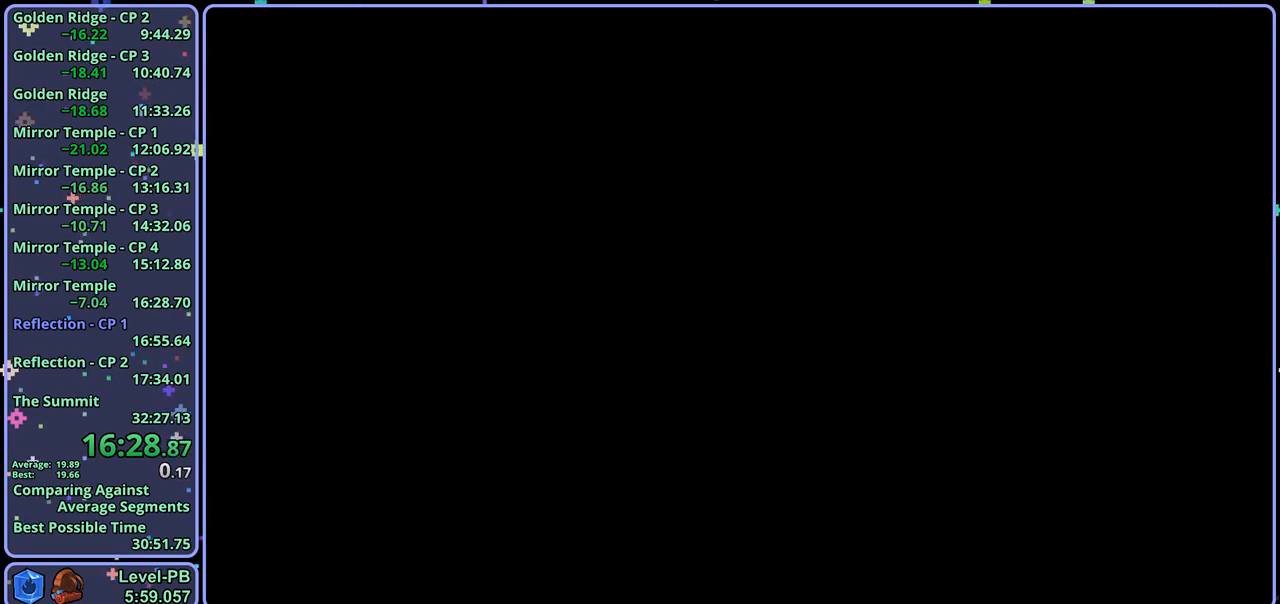
{"buttons": [], "left_stick": "center", "right_stick": "center", "events": []}
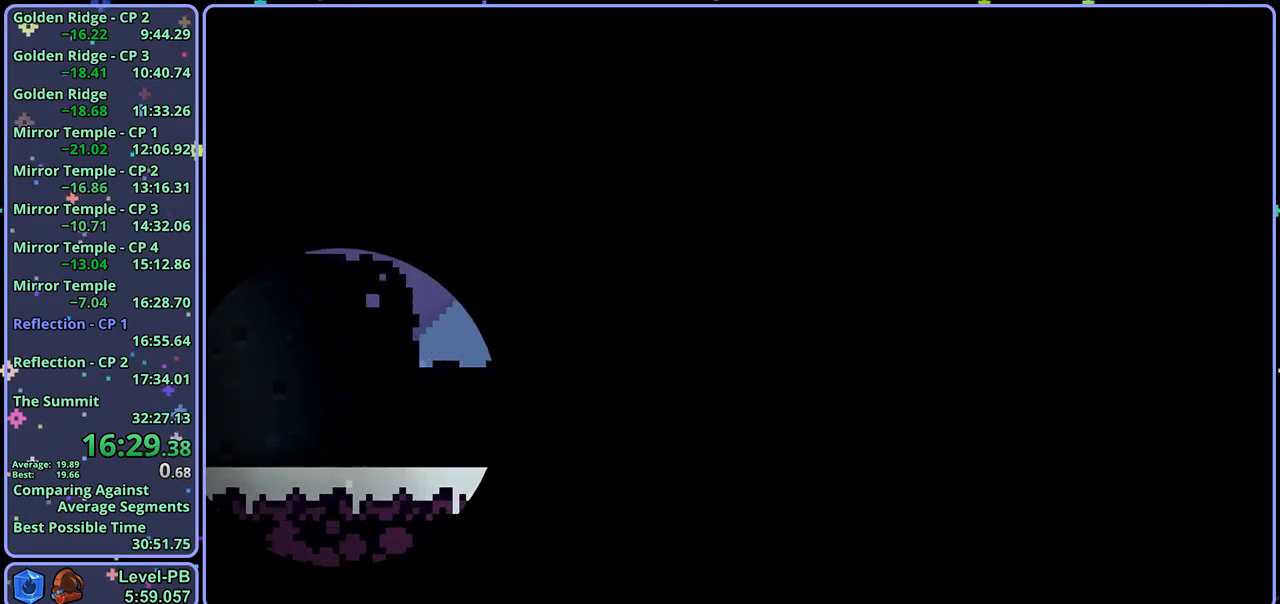
{"buttons": [], "left_stick": "center", "right_stick": "center", "events": []}
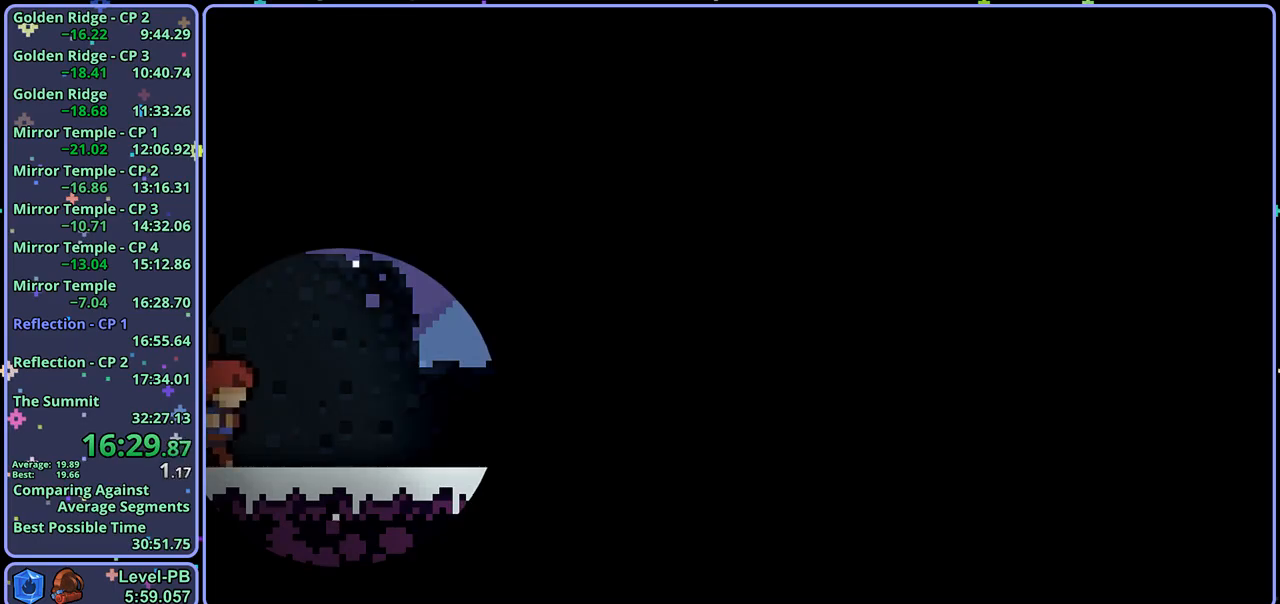
{"buttons": [], "left_stick": "center", "right_stick": "center", "events": []}
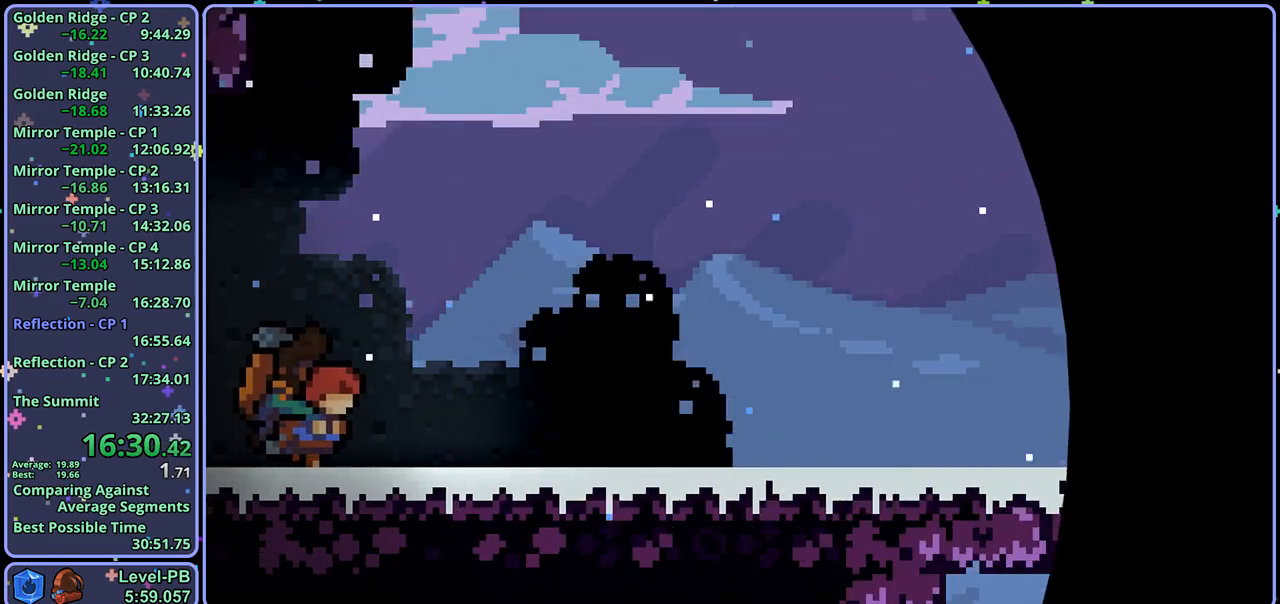
{"buttons": [], "left_stick": "center", "right_stick": "center", "events": []}
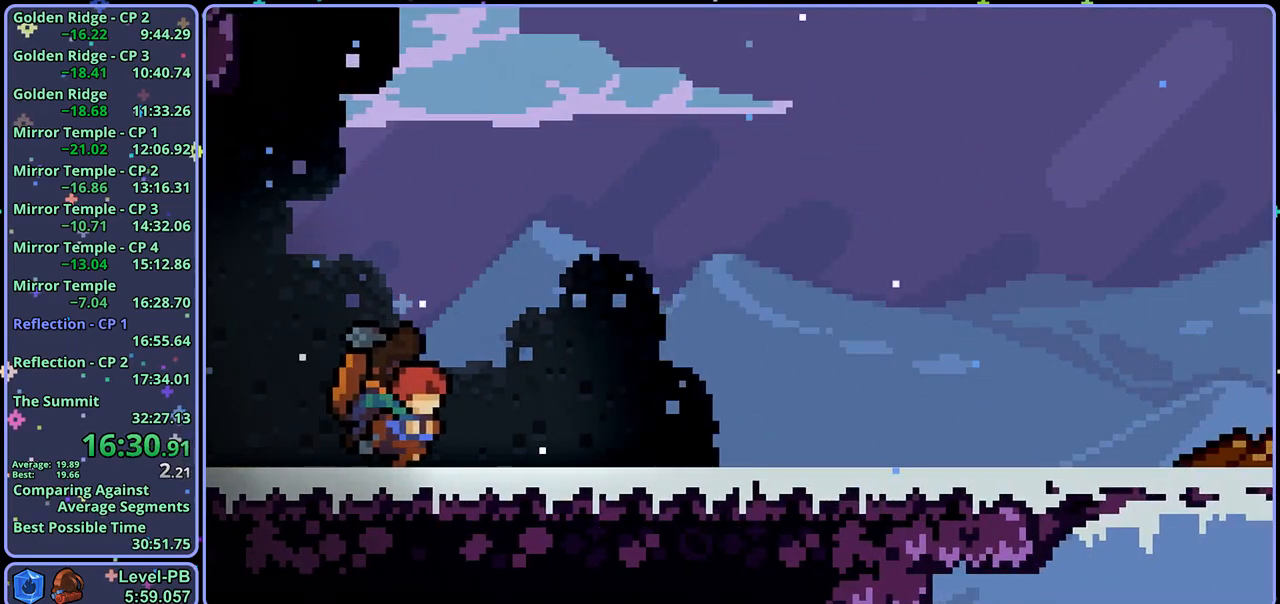
{"buttons": [], "left_stick": "center", "right_stick": "center", "events": [[67, "R2", "down"], [133, "DPAD_DOWN", "down"], [183, "R2", "up"], [200, "CROSS", "down"], [200, "DPAD_DOWN", "up"], [267, "CROSS", "up"]]}
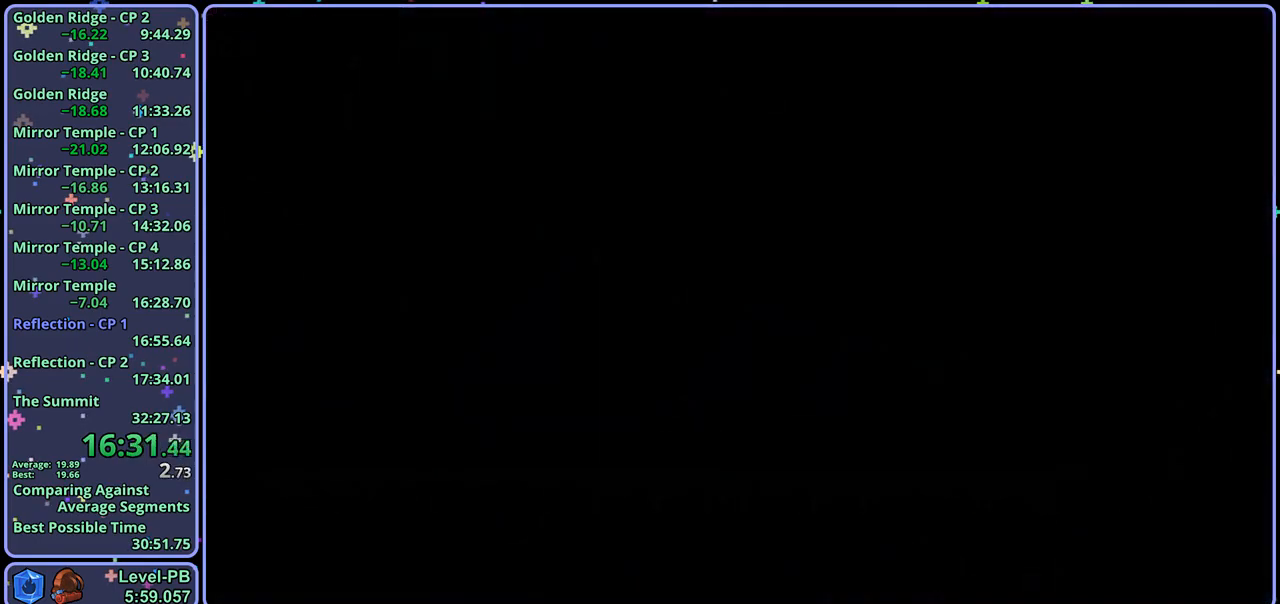
{"buttons": [], "left_stick": "up-right", "right_stick": "center", "events": [[300, "left_stick", "up-right"], [350, "CROSS", "down"], [367, "CROSS", "up"]]}
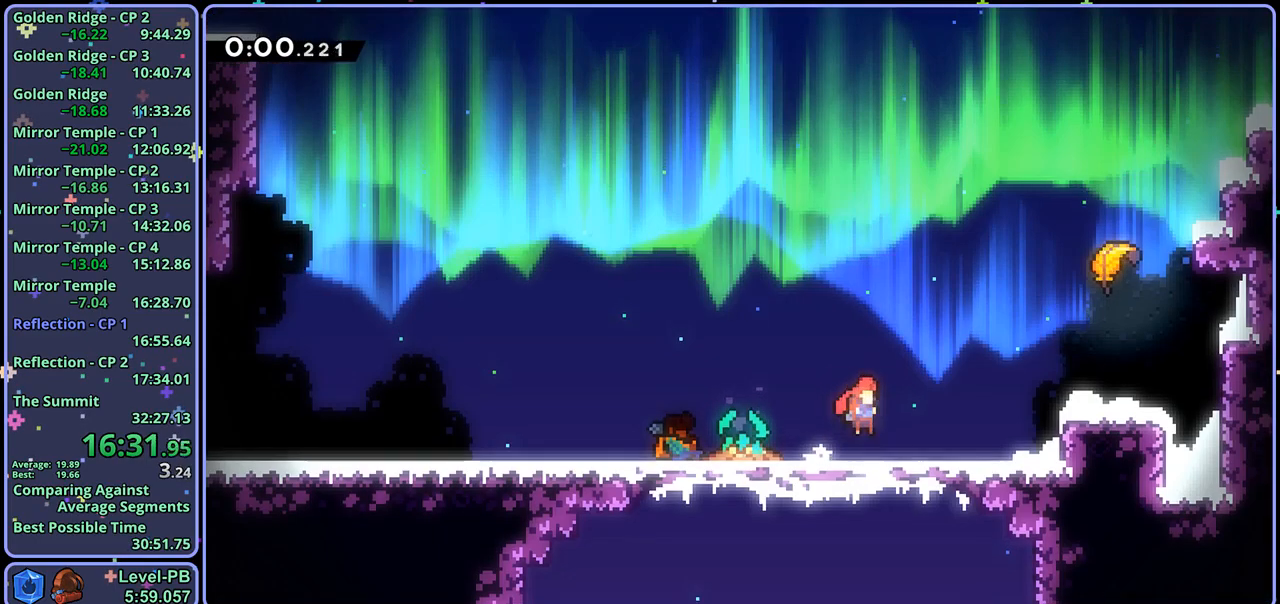
{"buttons": [], "left_stick": "up-right", "right_stick": "center", "events": [[100, "CROSS", "down"], [267, "R1", "down"], [283, "CROSS", "up"], [400, "R1", "up"]]}
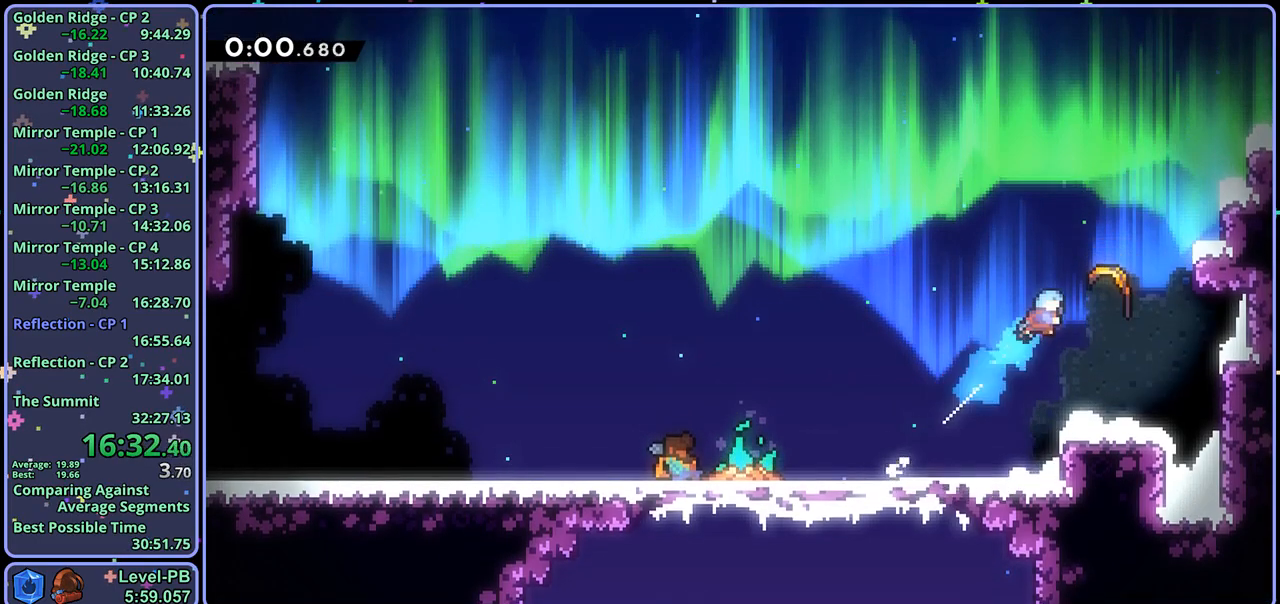
{"buttons": [], "left_stick": "up-left", "right_stick": "center", "events": [[83, "left_stick", "up-left"]]}
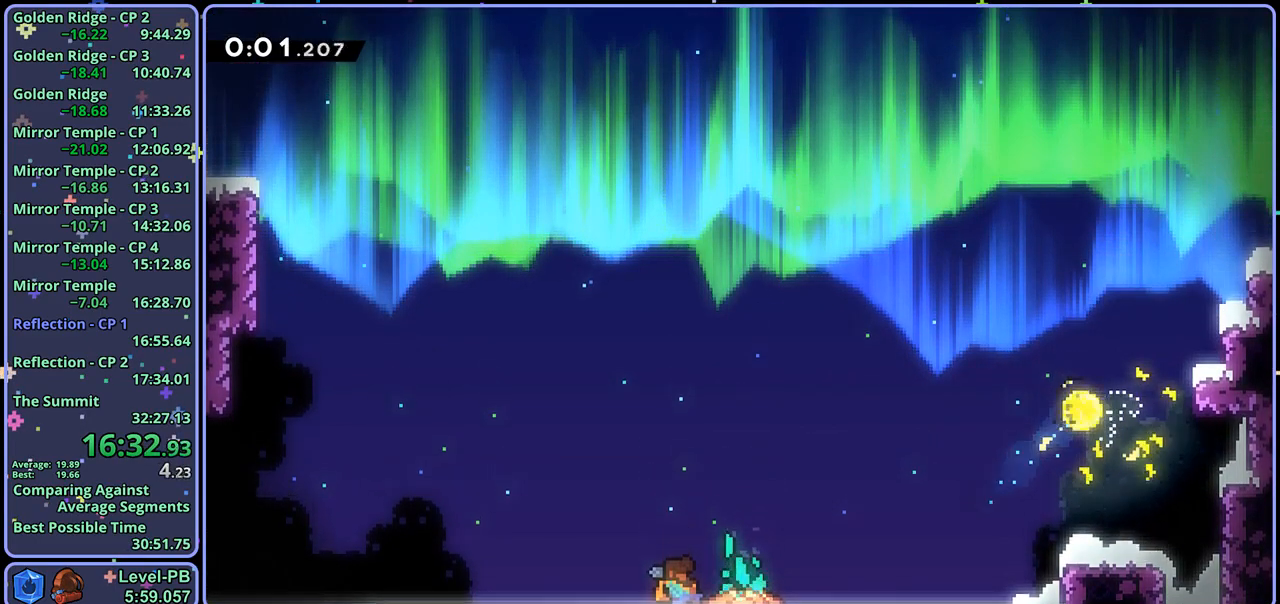
{"buttons": [], "left_stick": "up-left", "right_stick": "center", "events": []}
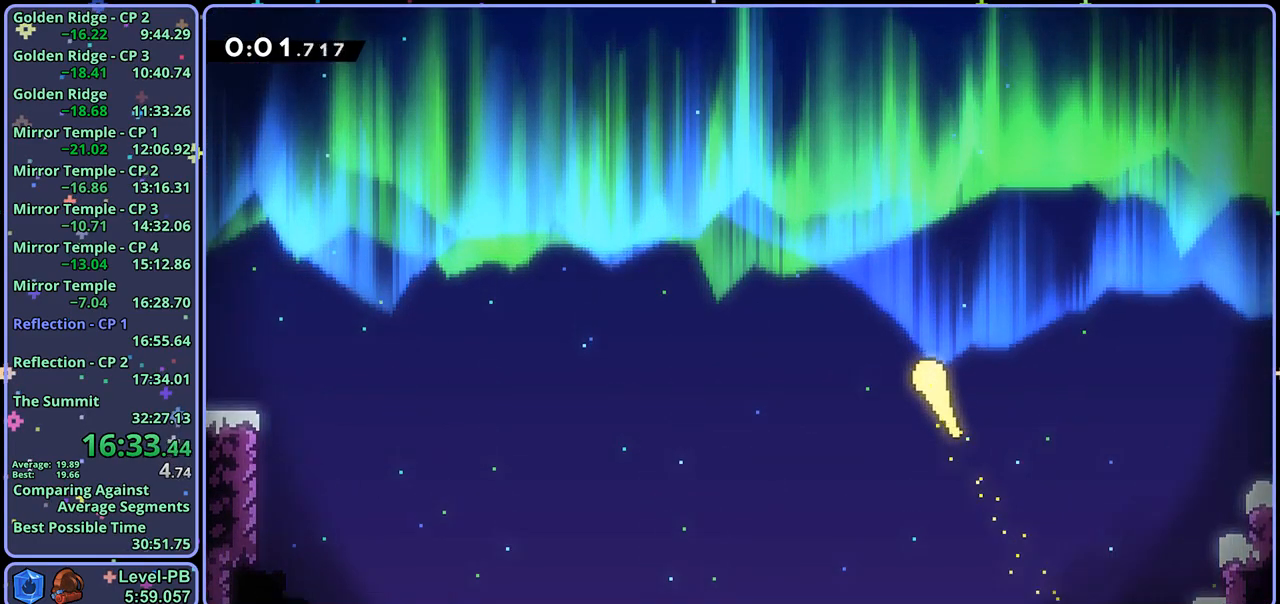
{"buttons": [], "left_stick": "up-left", "right_stick": "center", "events": []}
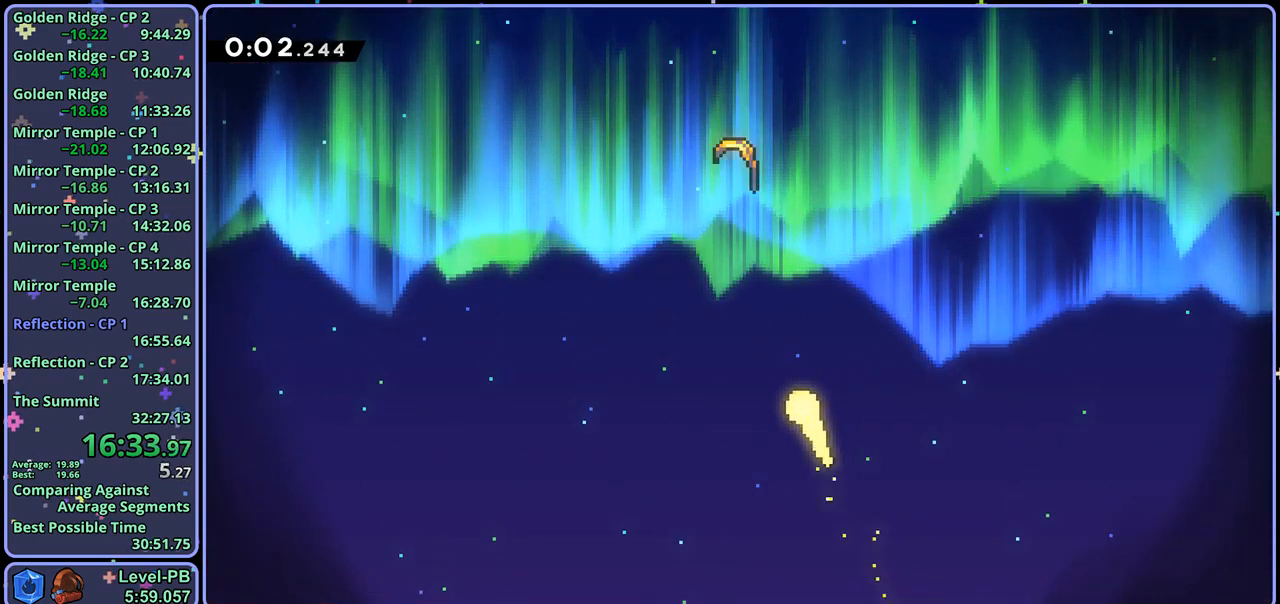
{"buttons": [], "left_stick": "up-left", "right_stick": "center", "events": []}
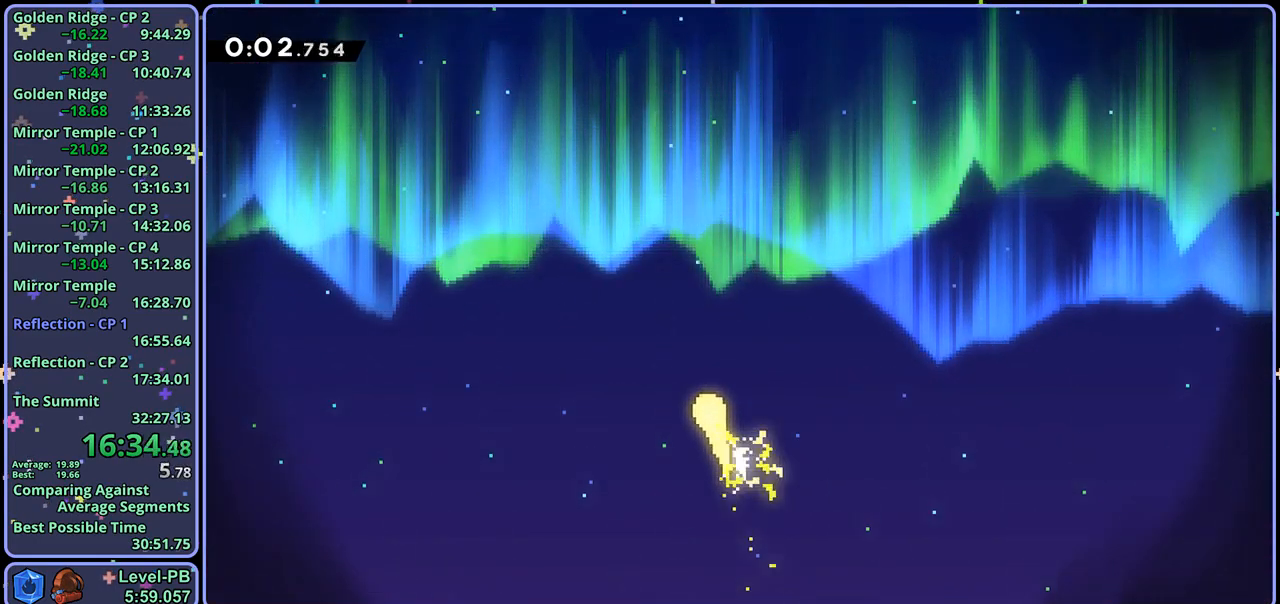
{"buttons": [], "left_stick": "up-left", "right_stick": "center", "events": []}
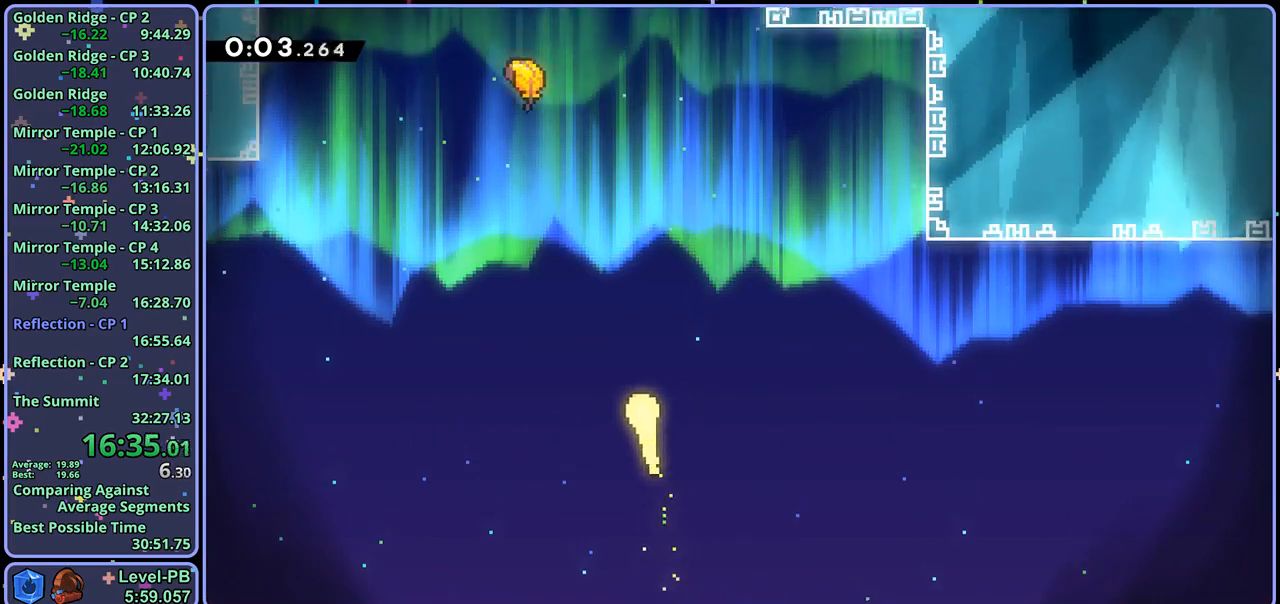
{"buttons": [], "left_stick": "up-left", "right_stick": "center", "events": []}
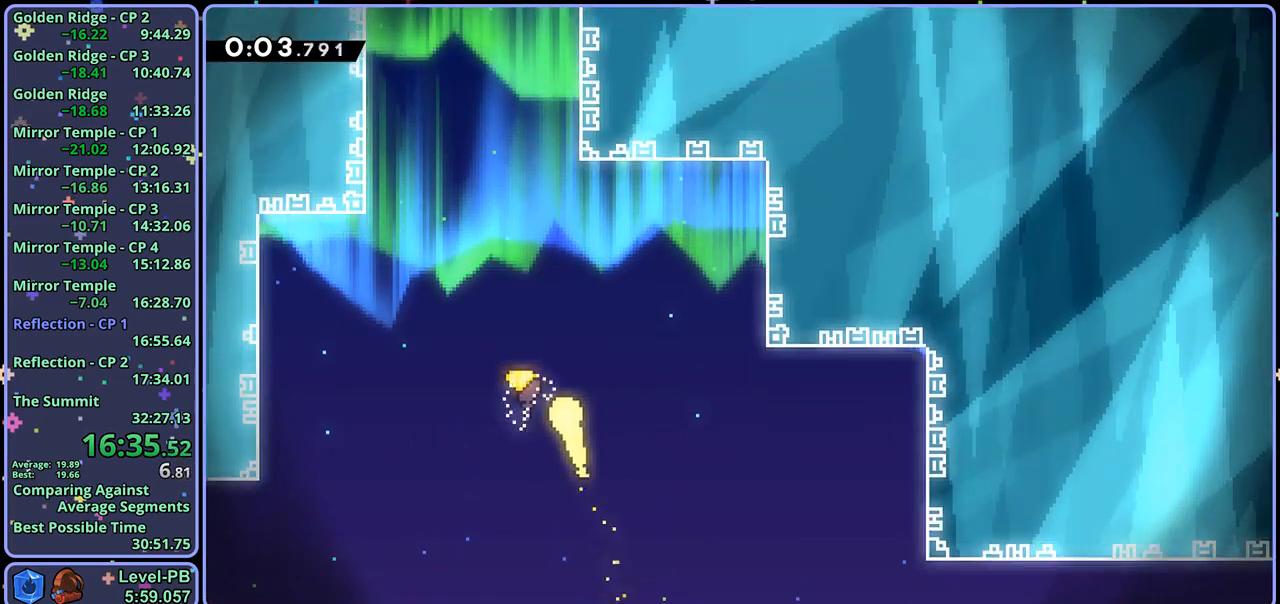
{"buttons": [], "left_stick": "up-left", "right_stick": "center", "events": []}
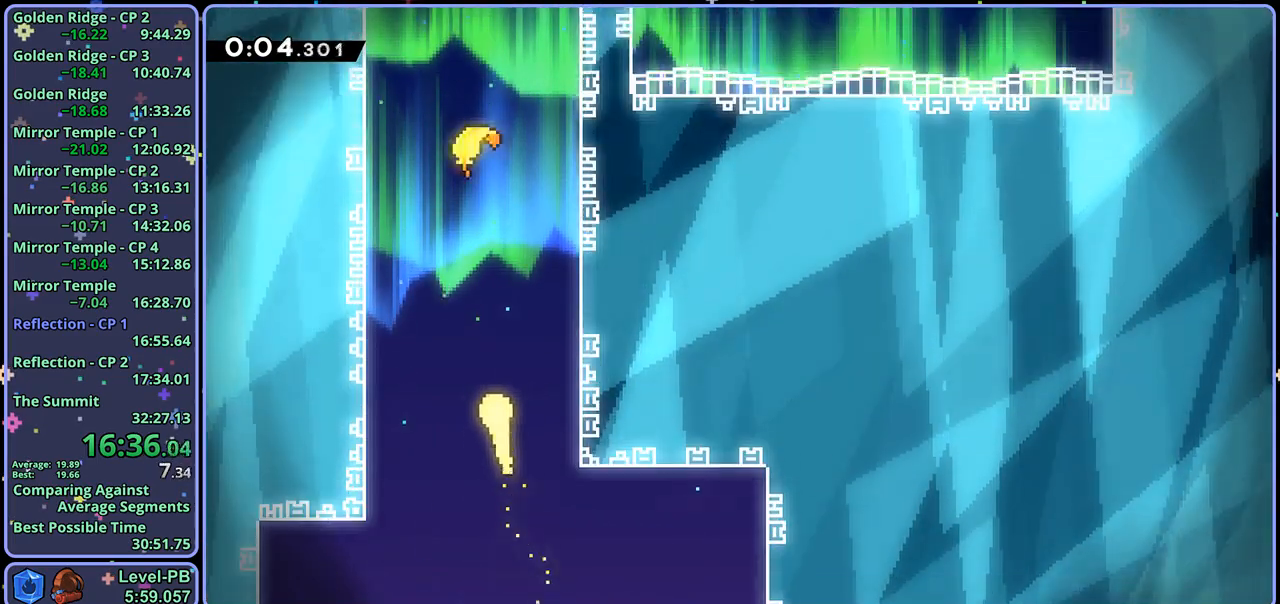
{"buttons": [], "left_stick": "up", "right_stick": "center", "events": [[100, "left_stick", "up"]]}